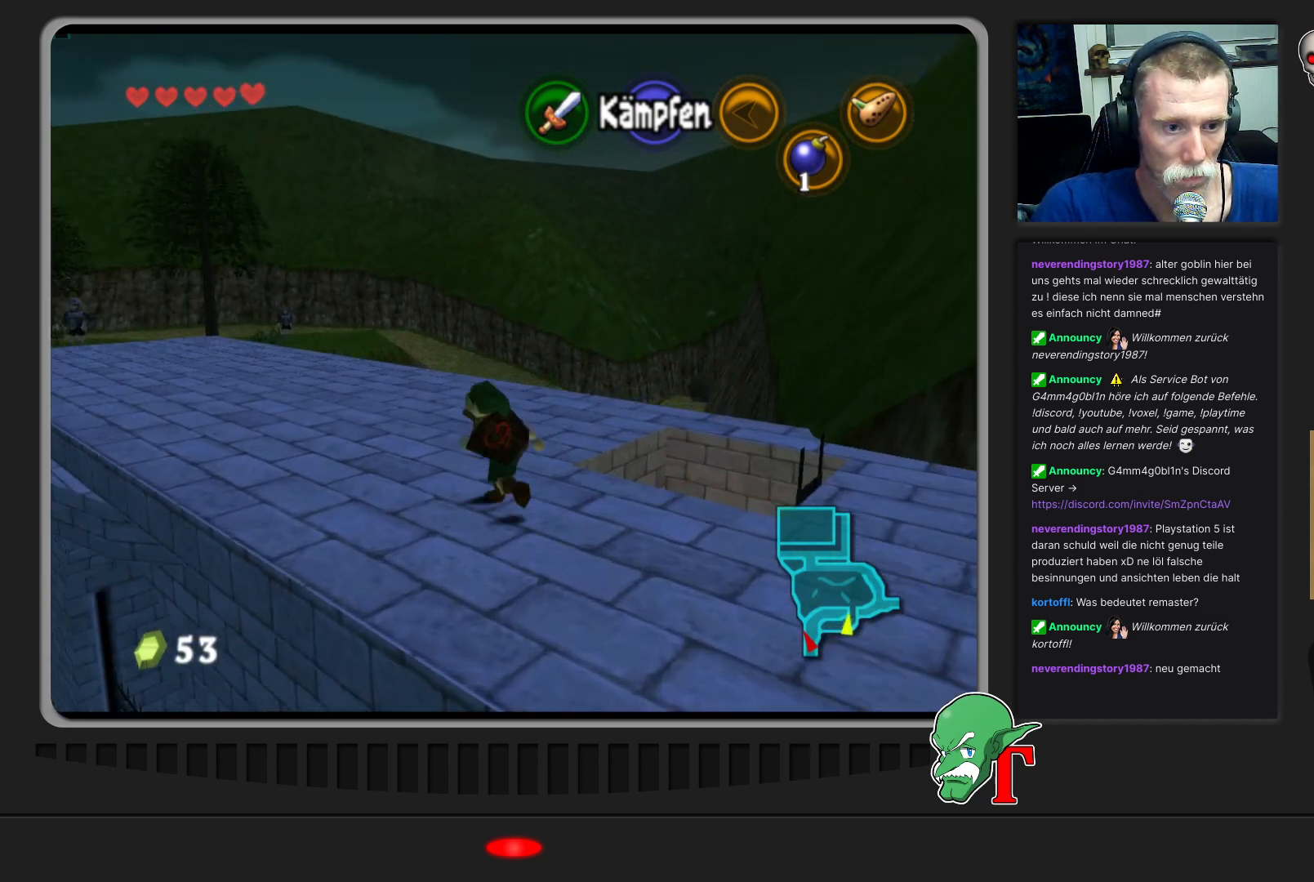
Gameplay with a controller (Nintendo layout); each line is a JSON object with the inputs held at the frame after it. "events" lists button and stick changes between this image and that frame as [ms after this image, input, new state], when the widget could be followed in between. Not read: L3 R3.
{"buttons": [], "left_stick": "up", "events": []}
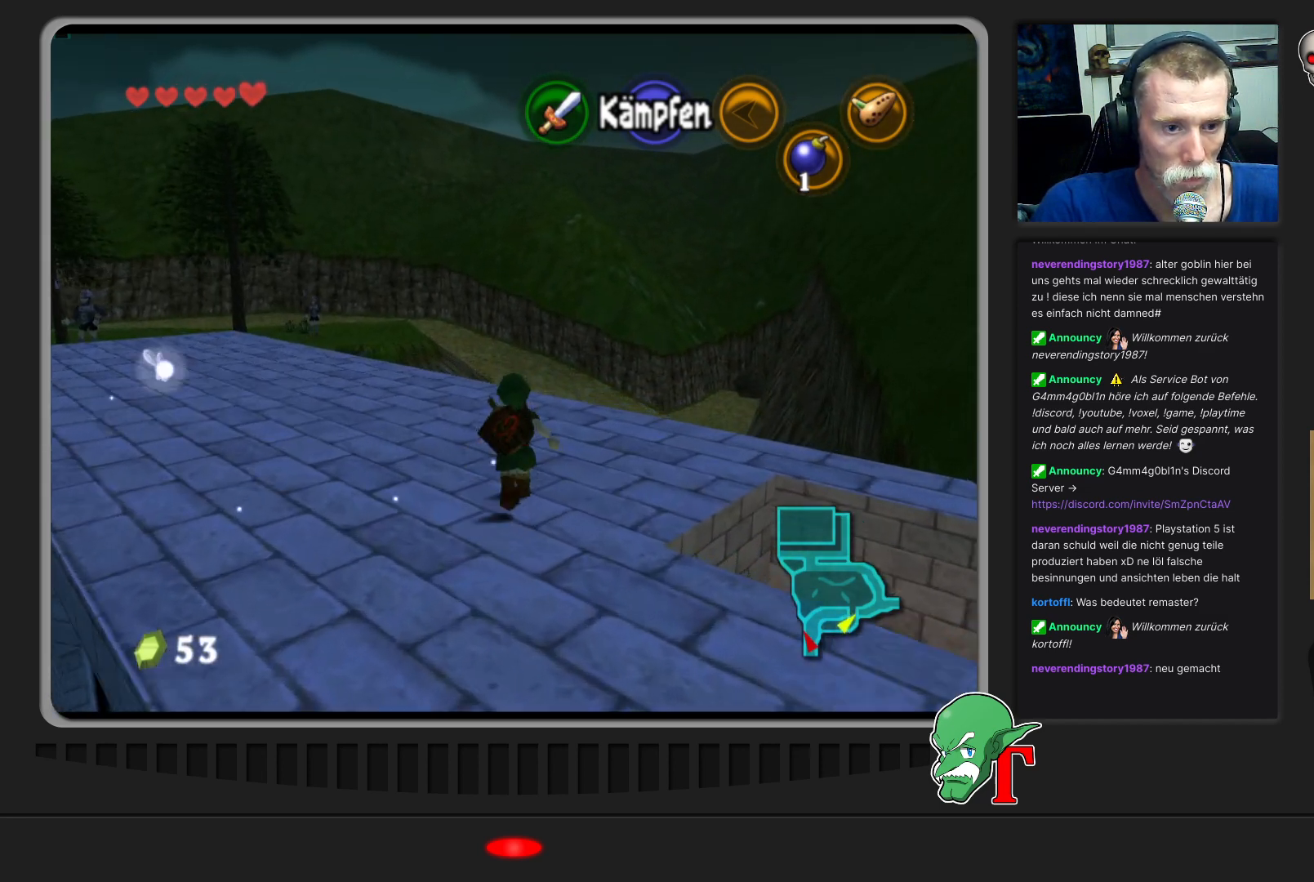
{"buttons": [], "left_stick": "up-right", "events": [[233, "left_stick", "up-right"]]}
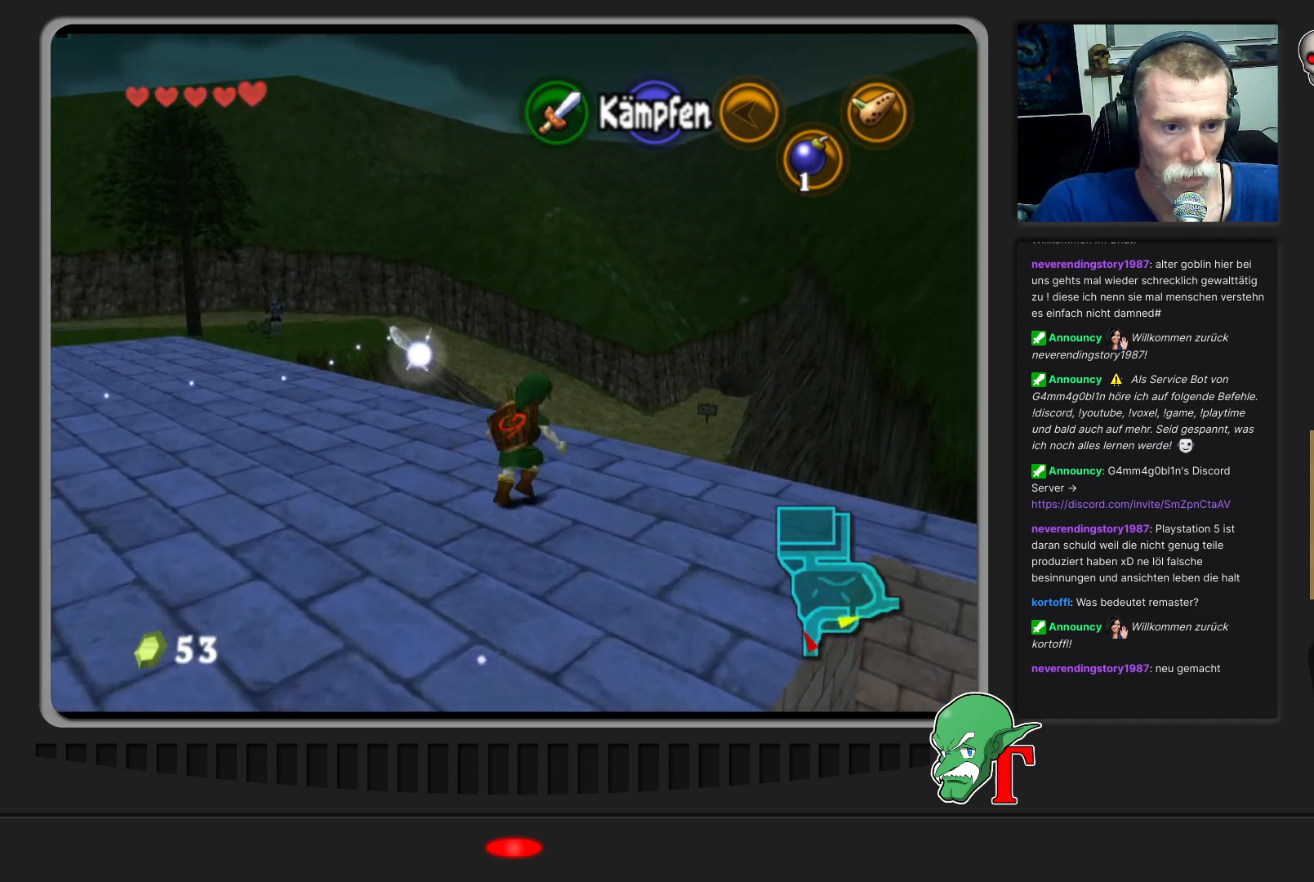
{"buttons": ["A"], "left_stick": "up", "events": [[33, "left_stick", "up"], [200, "A", "down"]]}
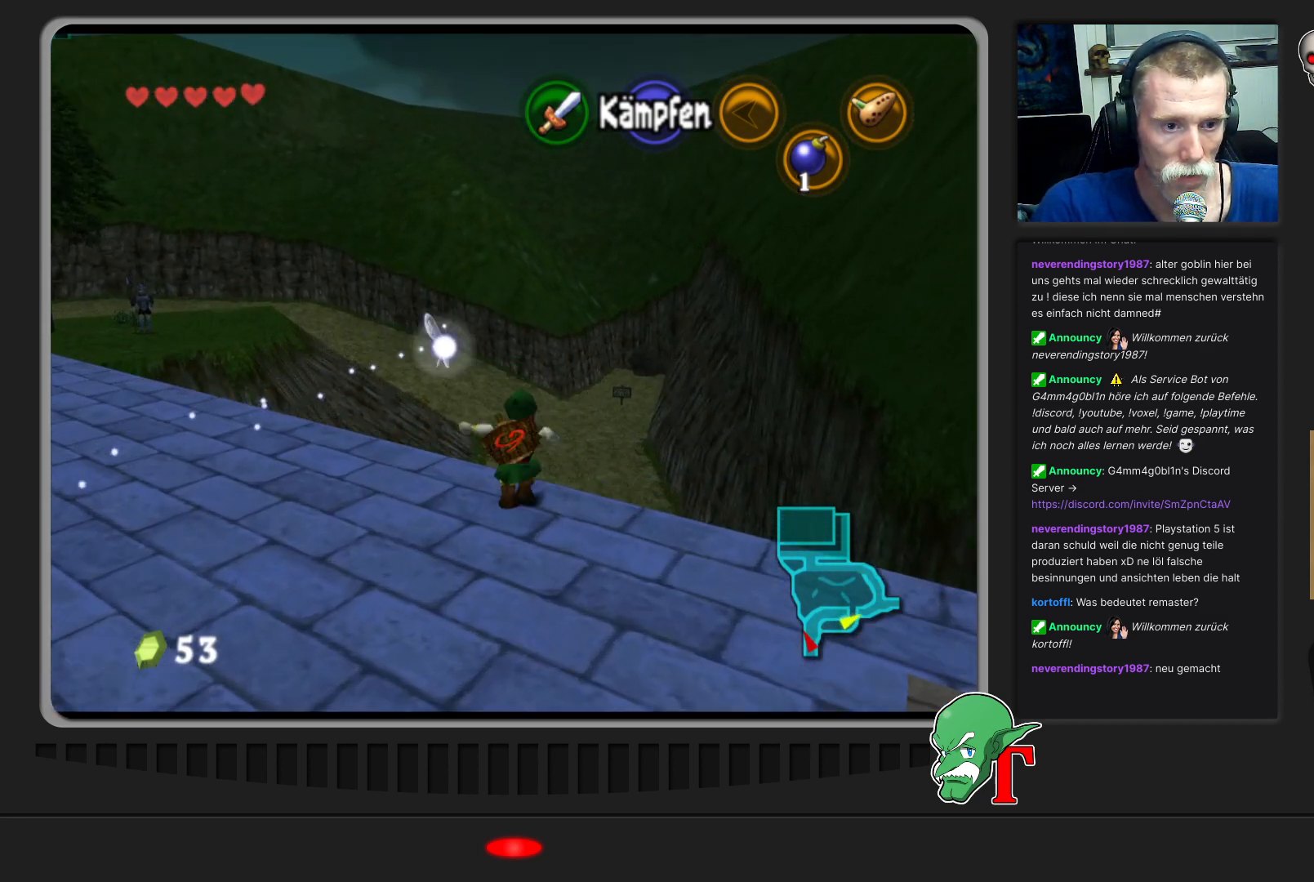
{"buttons": [], "left_stick": "up", "events": [[233, "A", "up"]]}
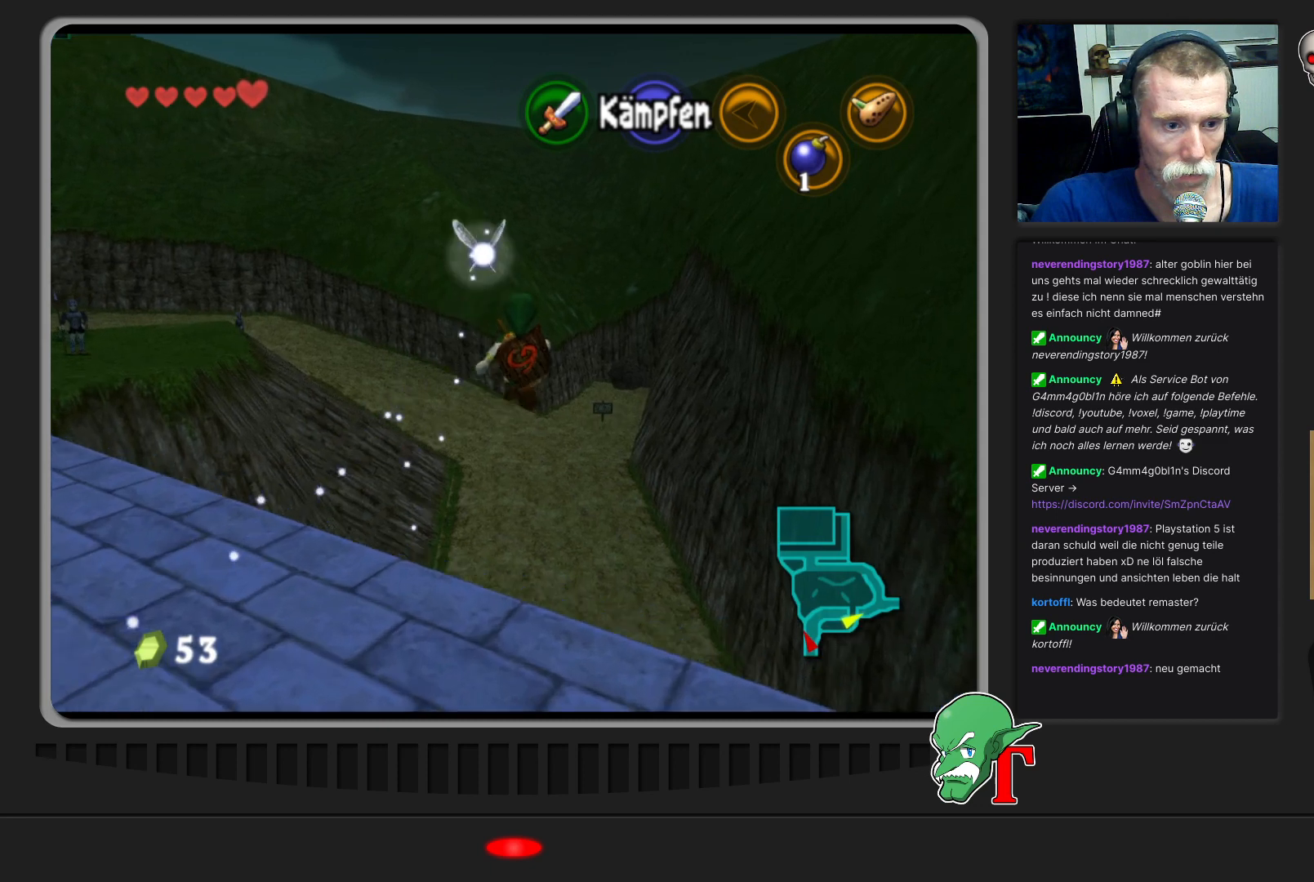
{"buttons": [], "left_stick": "up-right", "events": [[333, "left_stick", "up-right"]]}
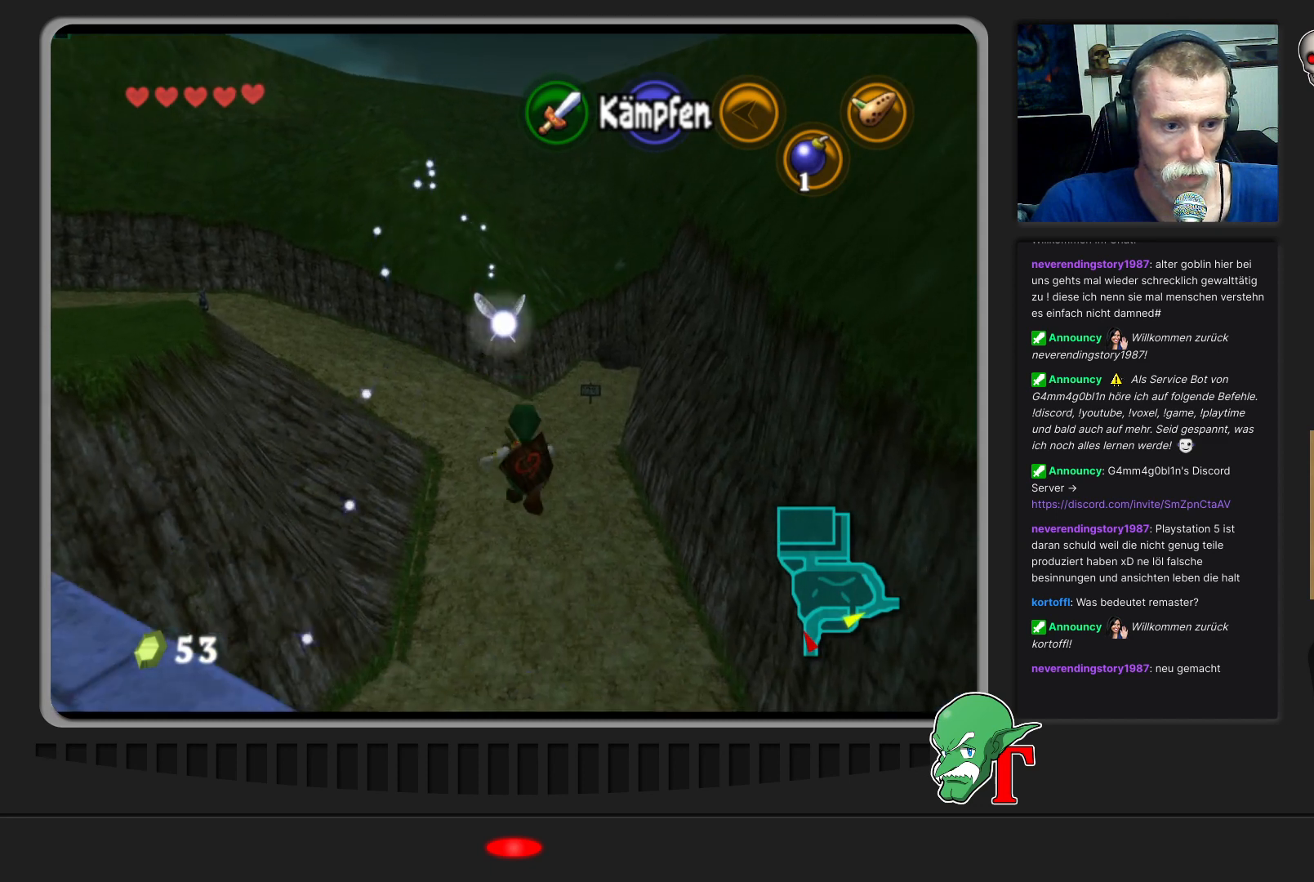
{"buttons": [], "left_stick": "up", "events": [[467, "left_stick", "up"]]}
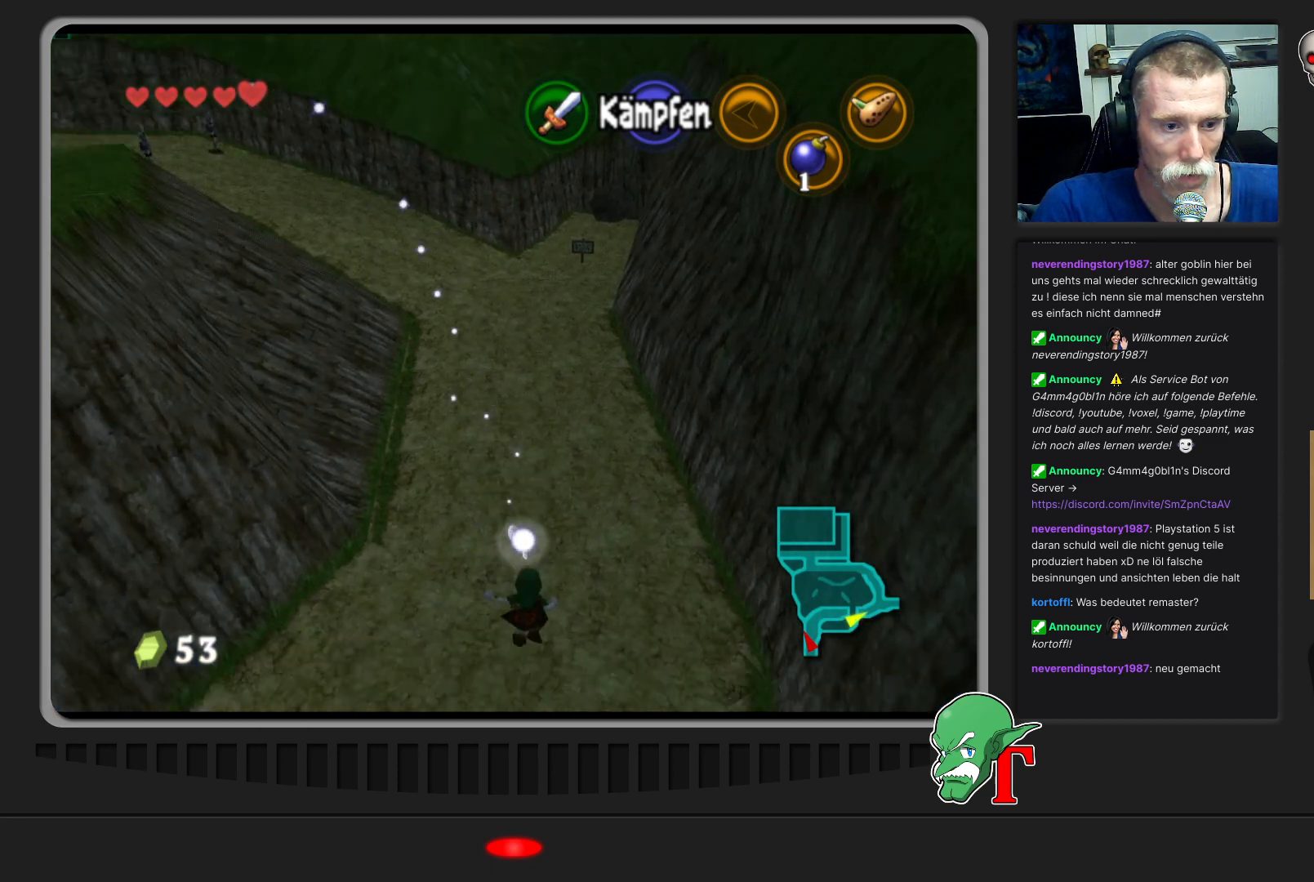
{"buttons": [], "left_stick": "up", "events": []}
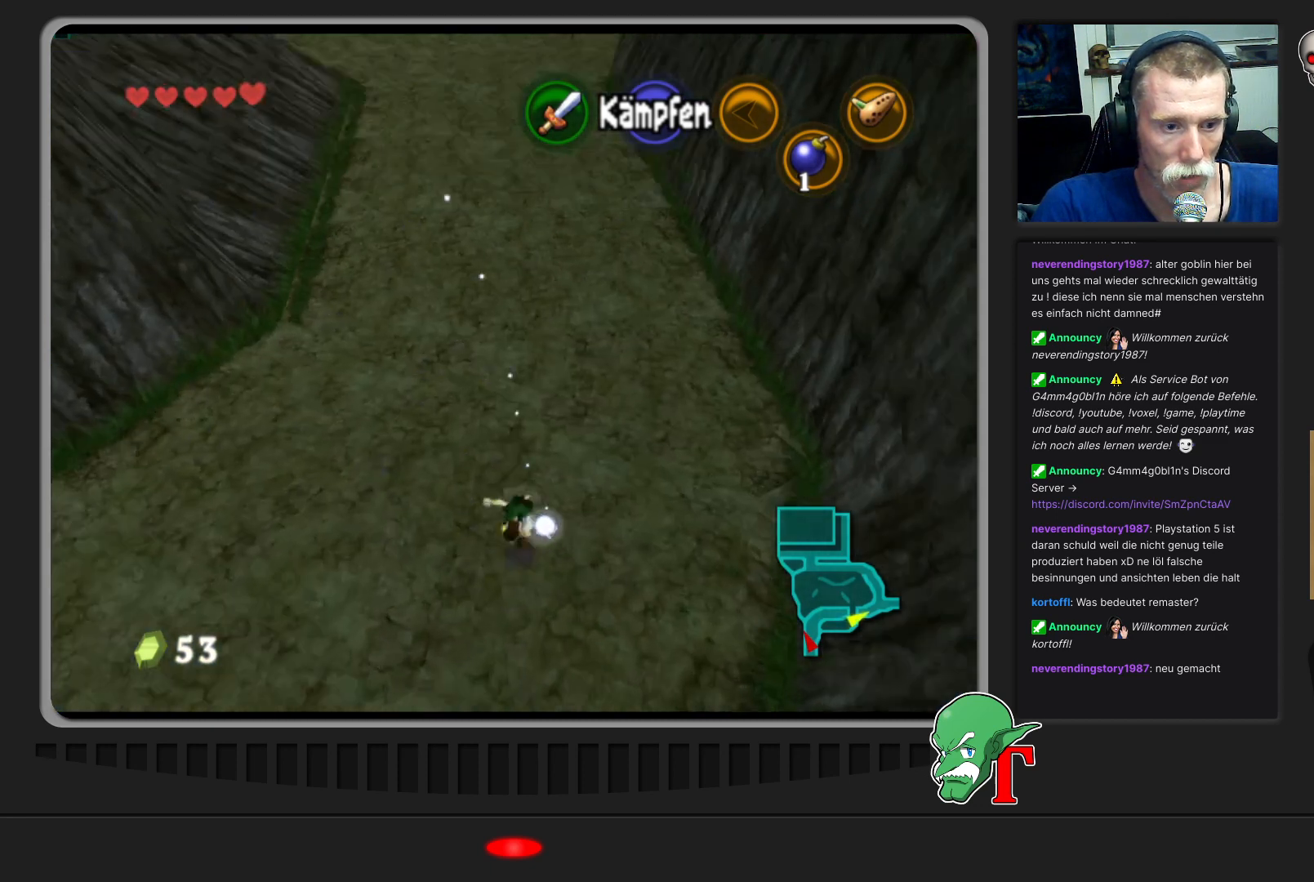
{"buttons": [], "left_stick": "up", "events": []}
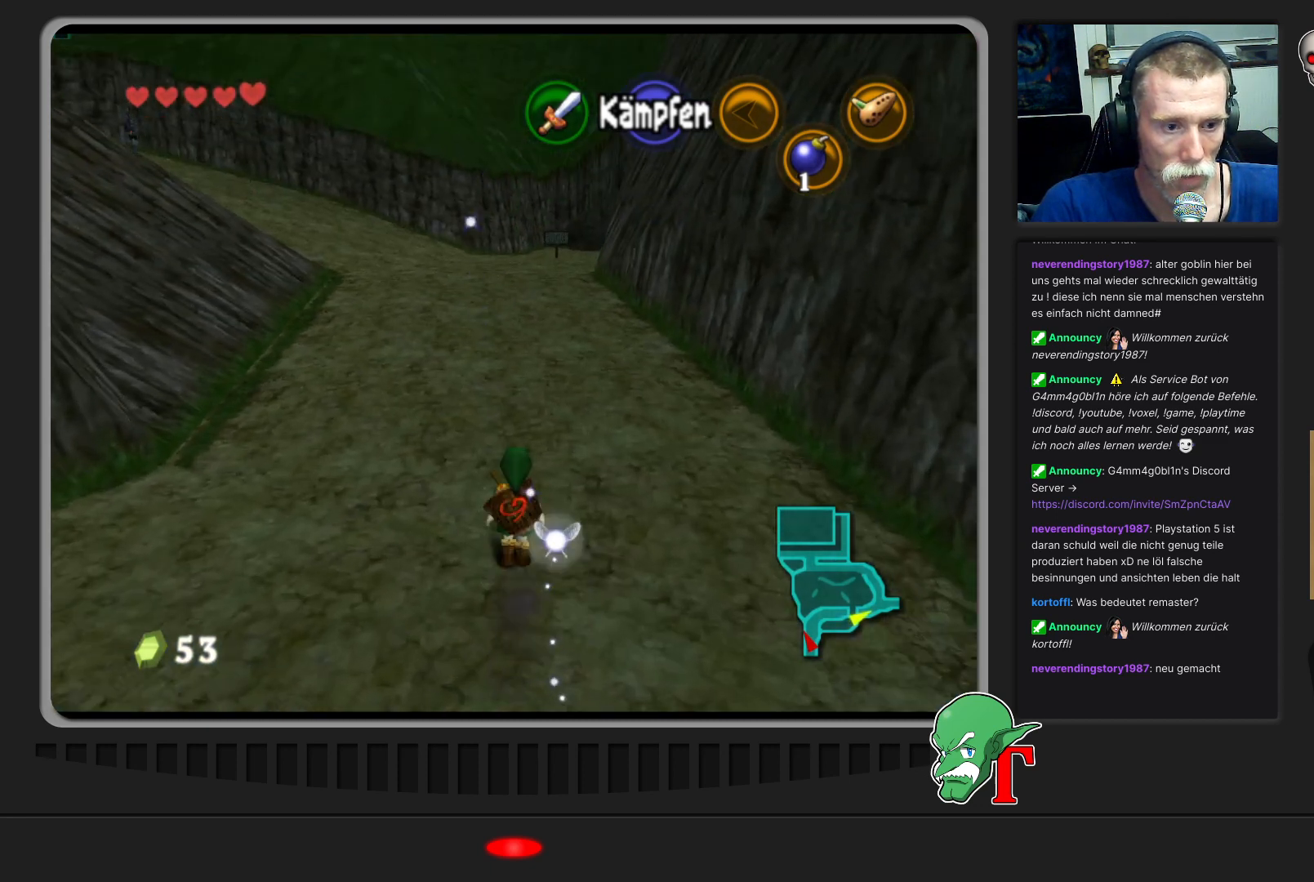
{"buttons": [], "left_stick": "up", "events": []}
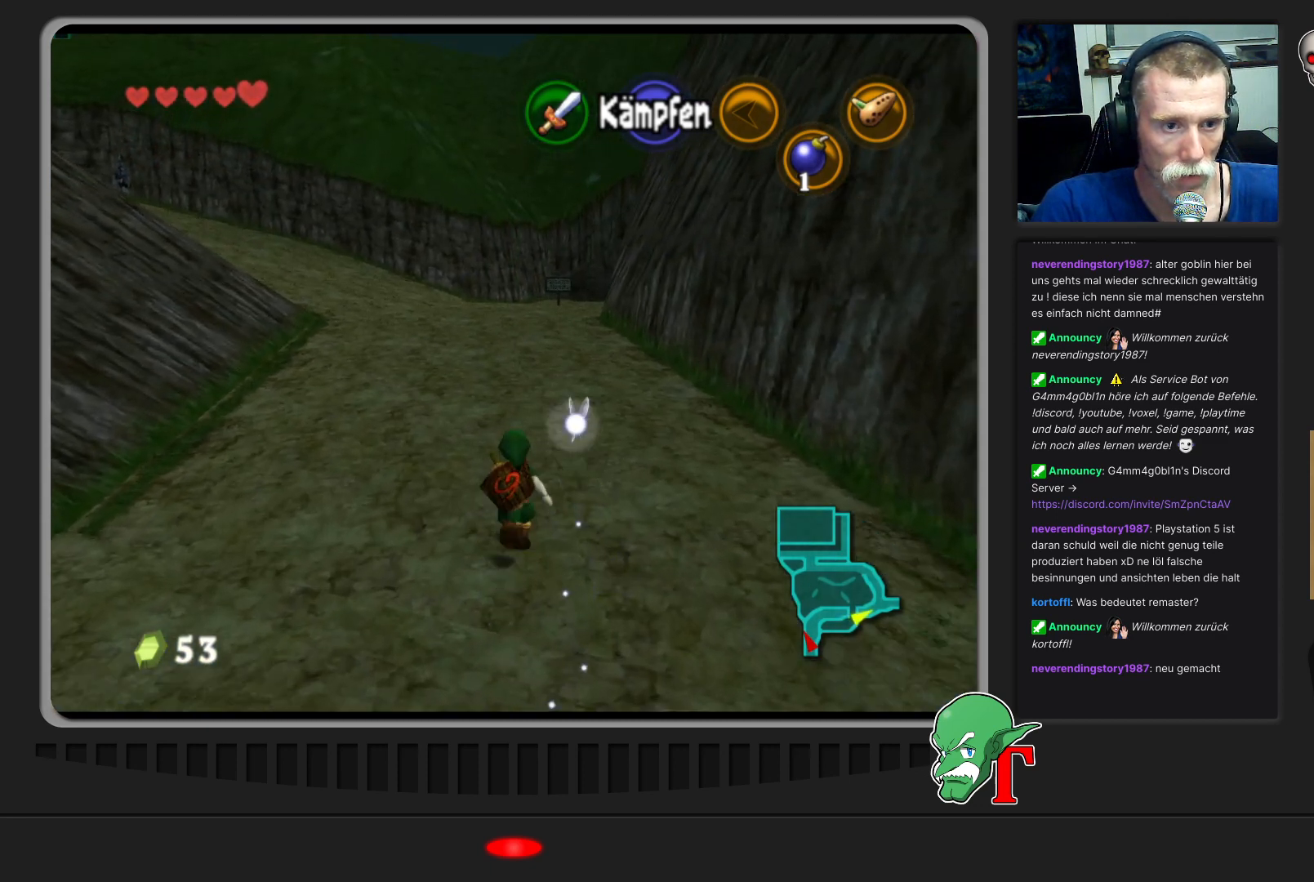
{"buttons": [], "left_stick": "up", "events": []}
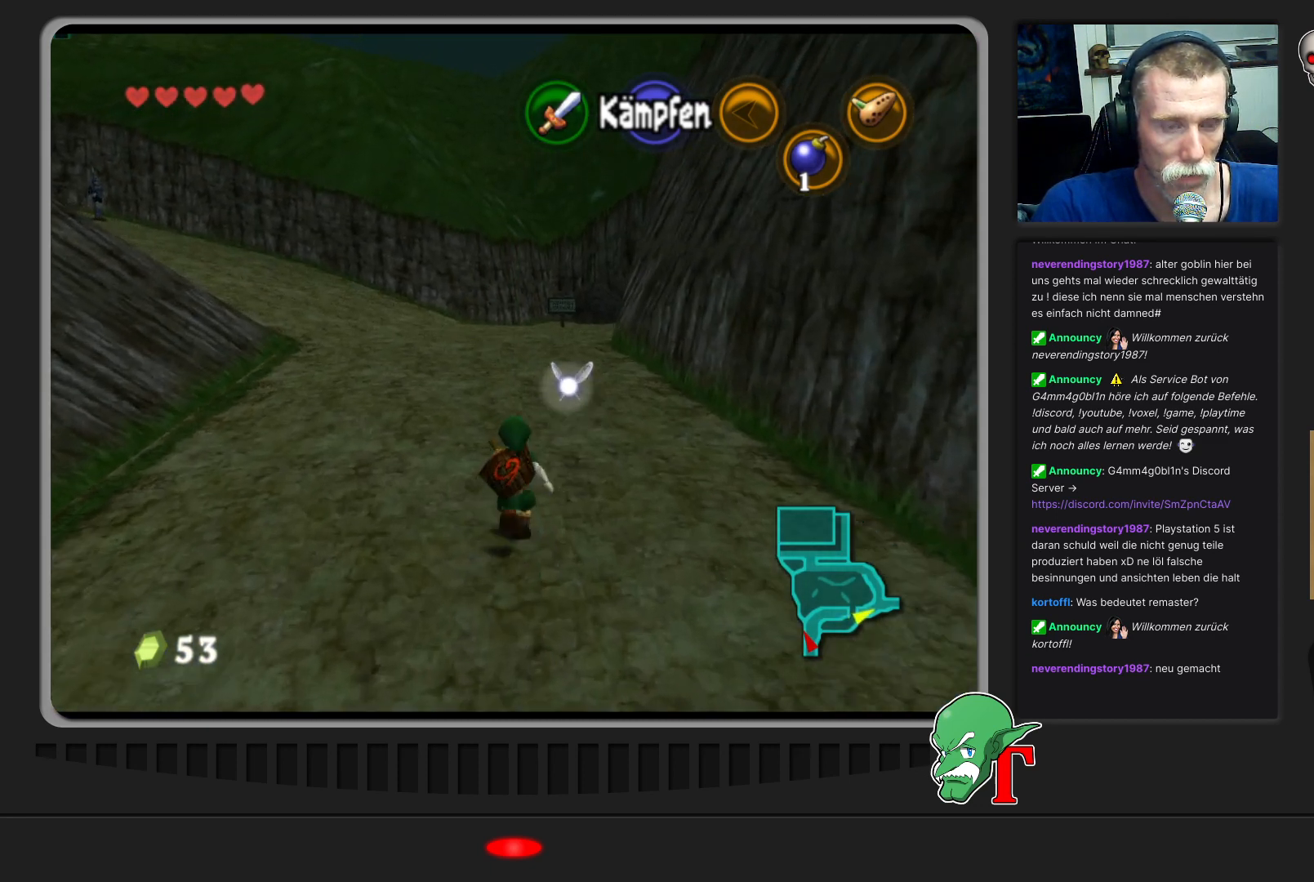
{"buttons": [], "left_stick": "up", "events": []}
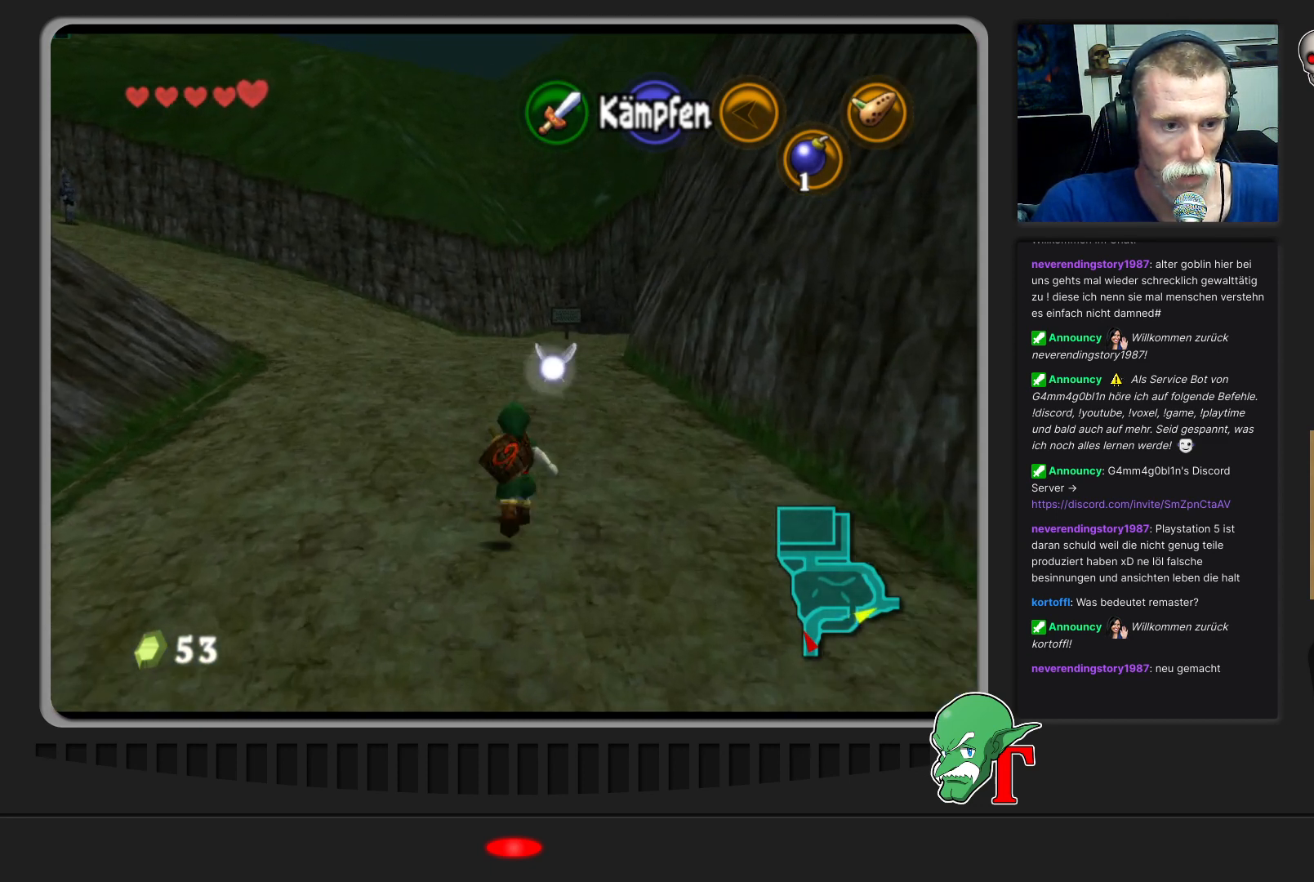
{"buttons": [], "left_stick": "up", "events": []}
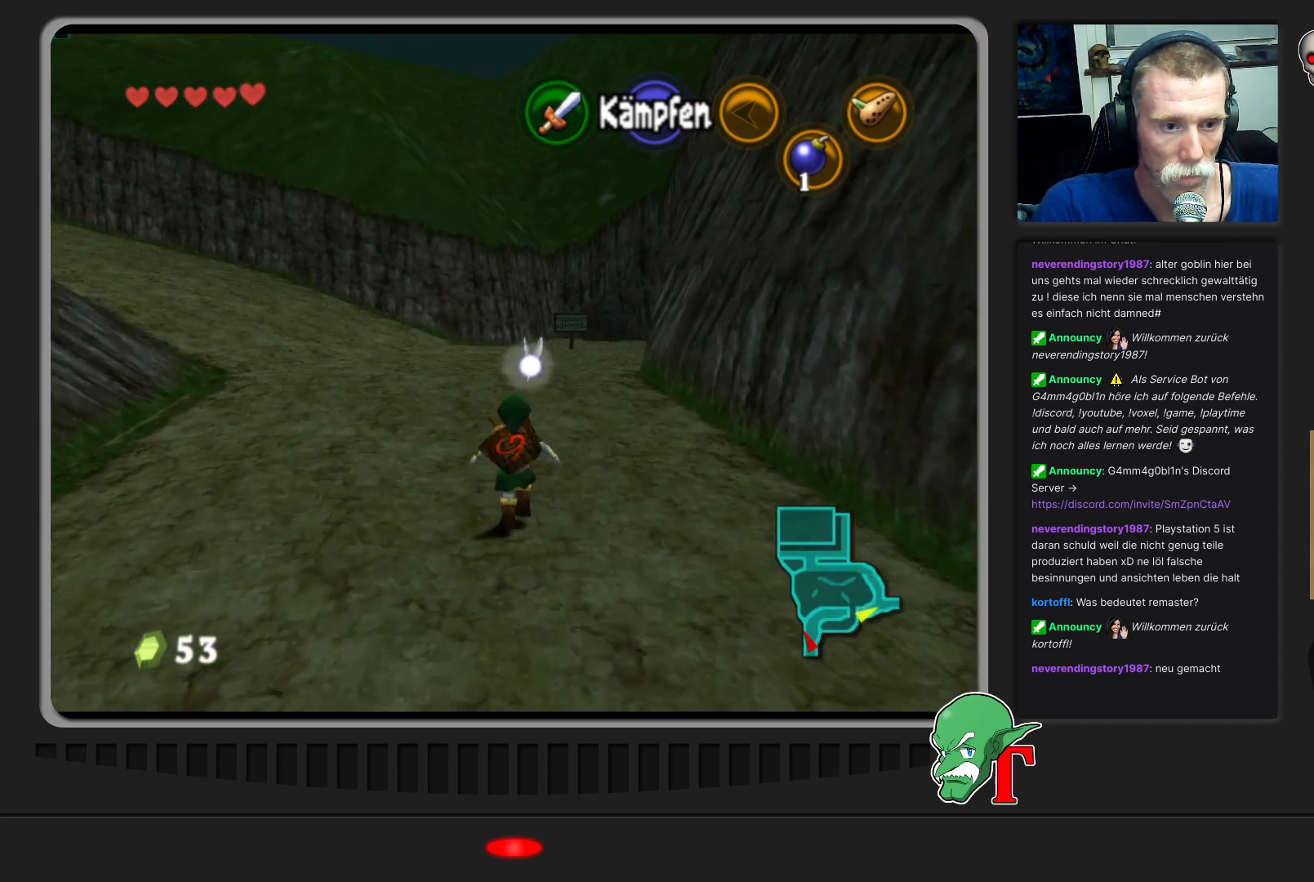
{"buttons": [], "left_stick": "up", "events": []}
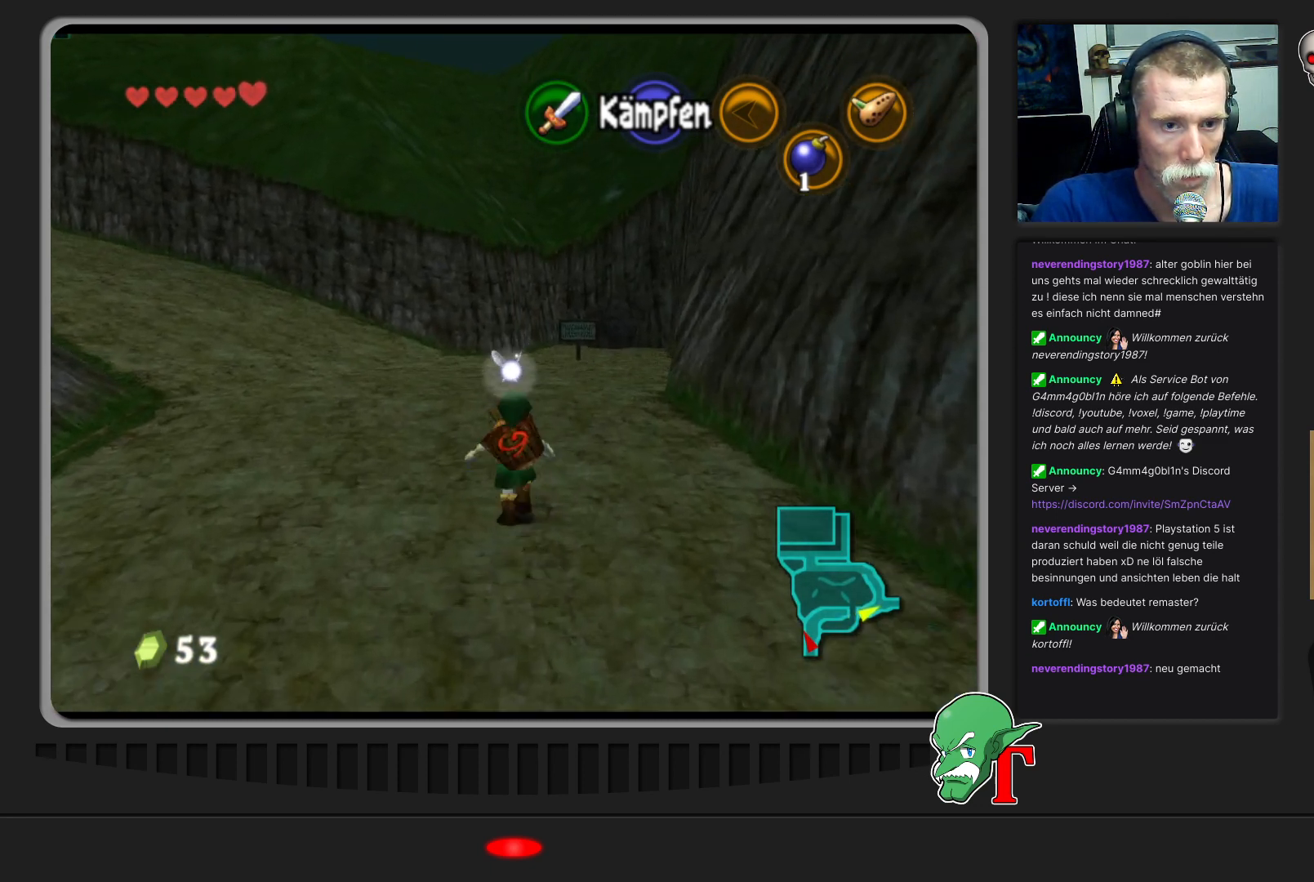
{"buttons": [], "left_stick": "up", "events": []}
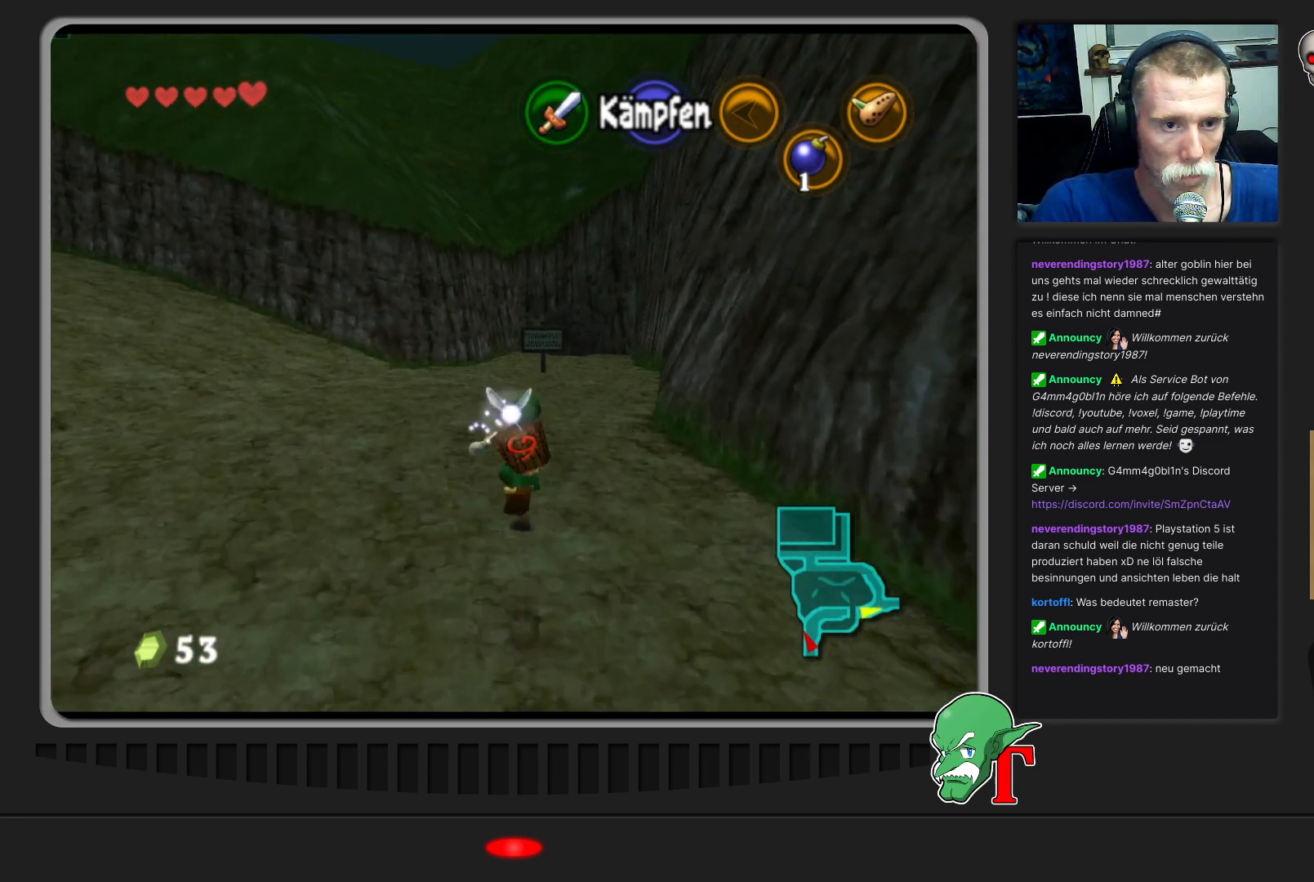
{"buttons": [], "left_stick": "up", "events": [[200, "A", "down"], [433, "A", "up"]]}
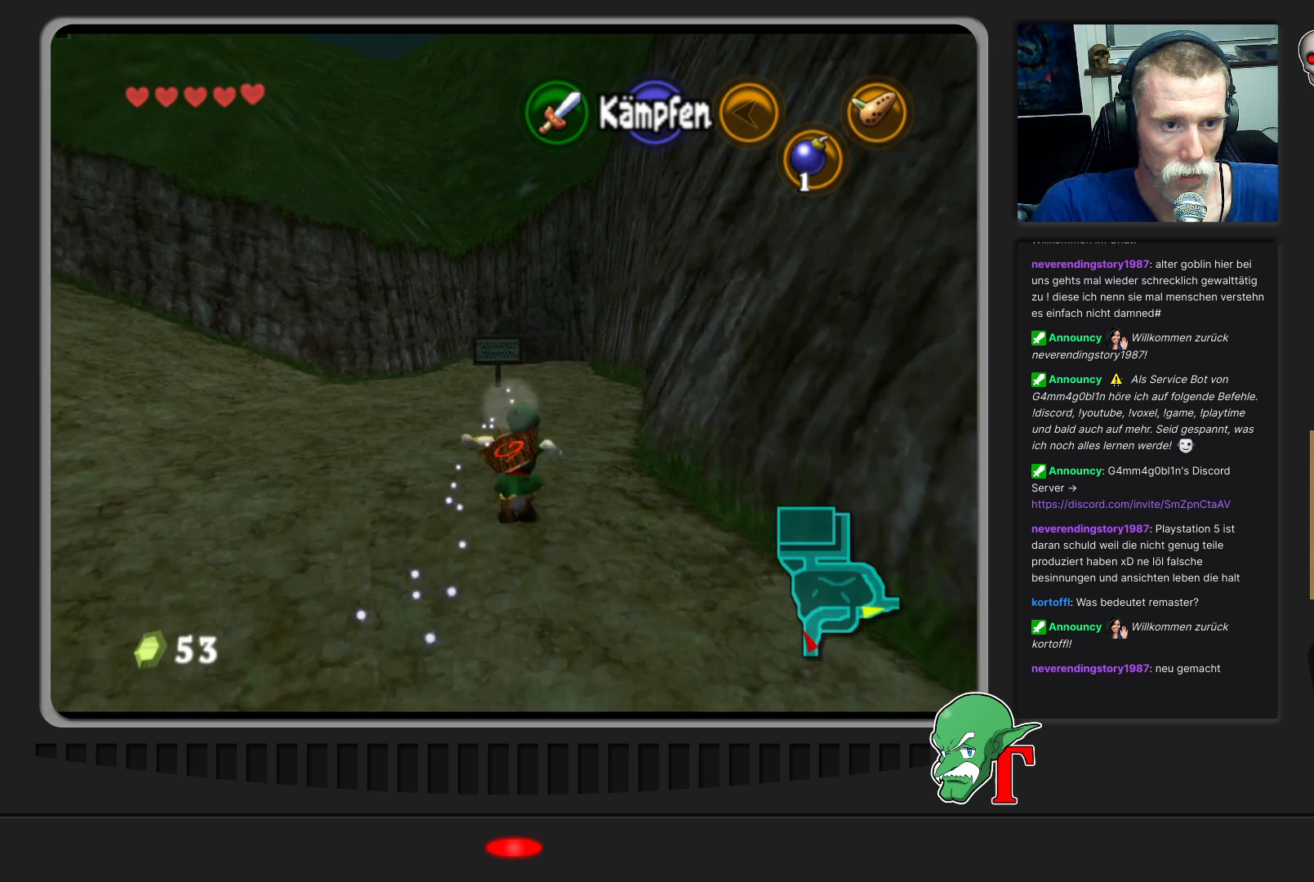
{"buttons": [], "left_stick": "up", "events": []}
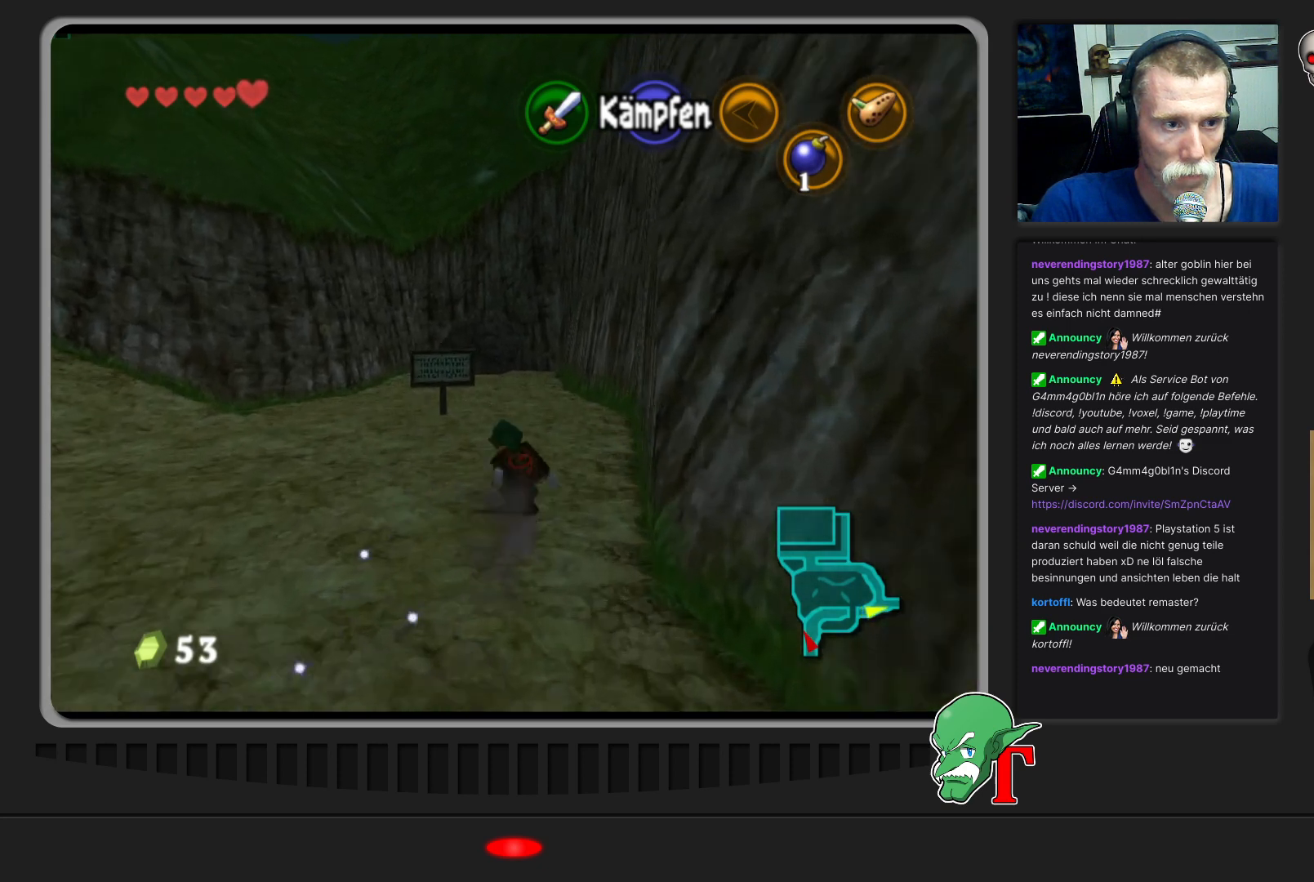
{"buttons": [], "left_stick": "up", "events": []}
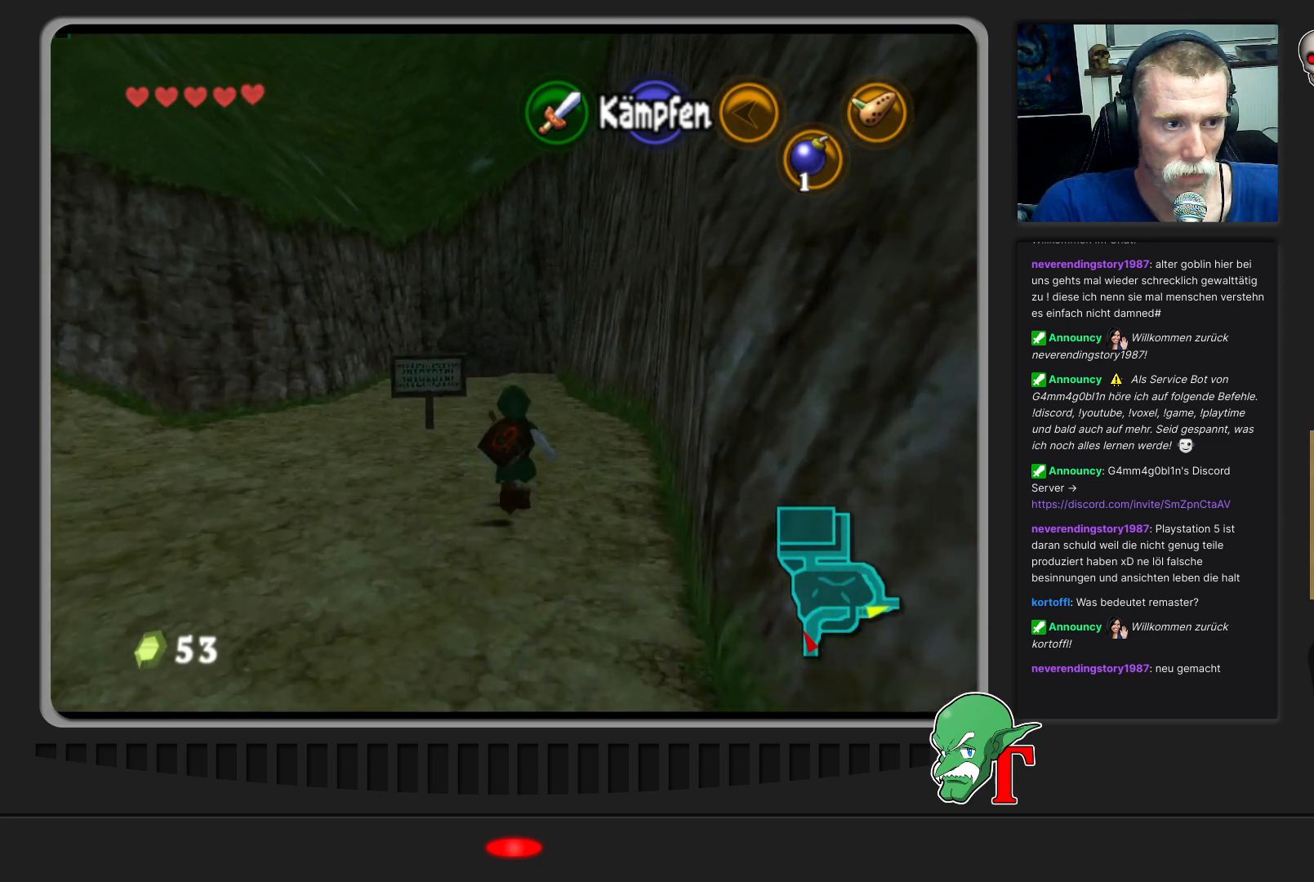
{"buttons": [], "left_stick": "up", "events": []}
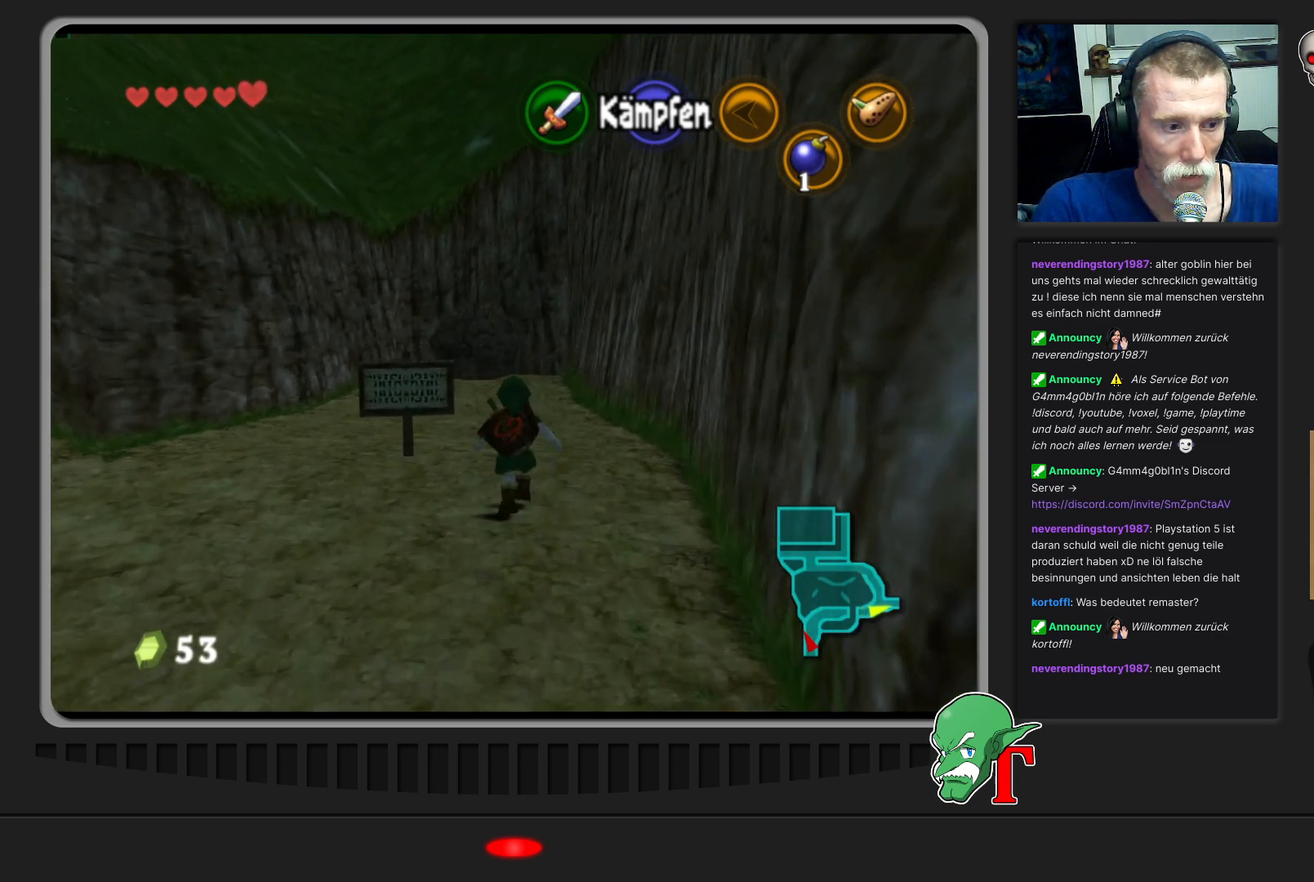
{"buttons": [], "left_stick": "up", "events": []}
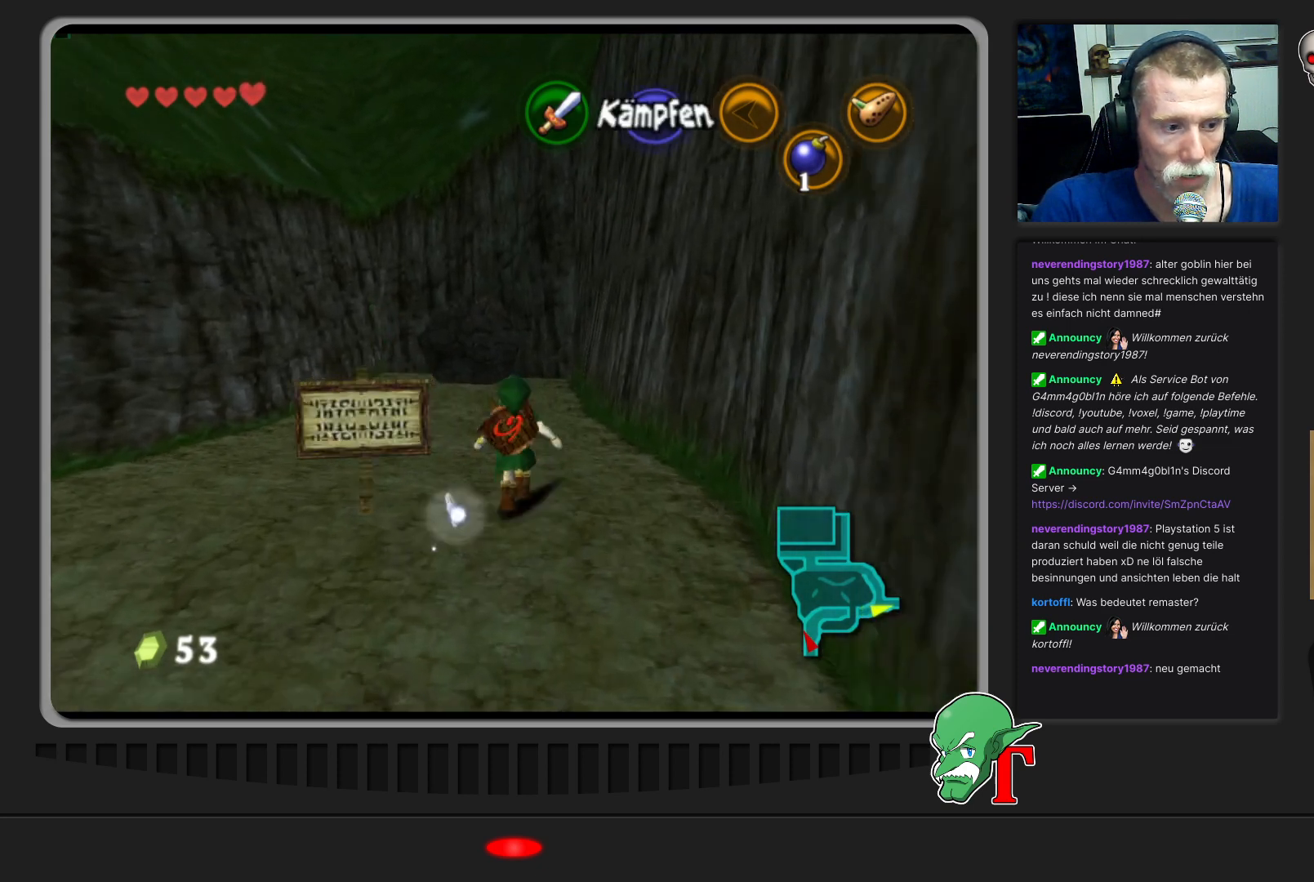
{"buttons": [], "left_stick": "up", "events": [[267, "left_stick", "up-left"], [433, "left_stick", "up"]]}
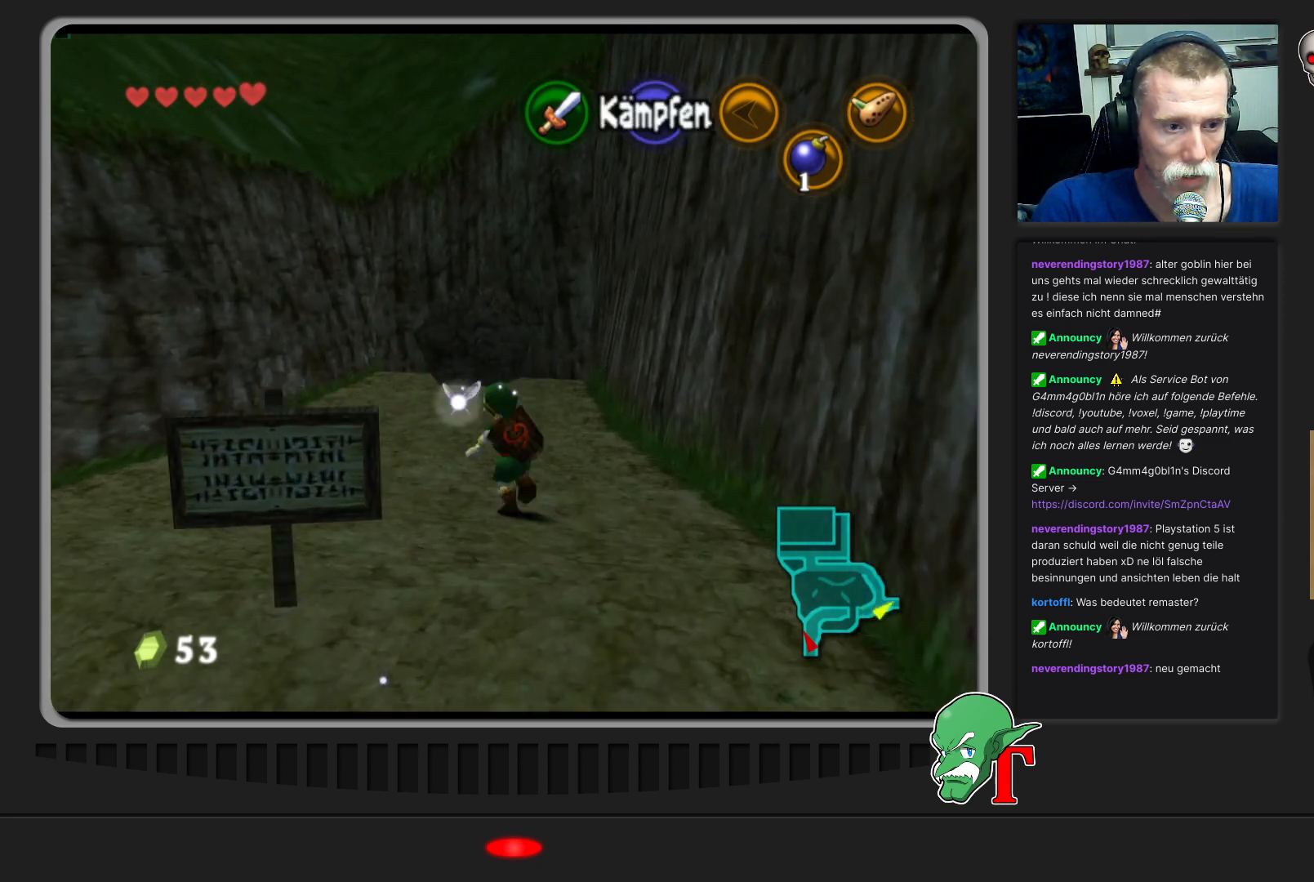
{"buttons": [], "left_stick": "up", "events": []}
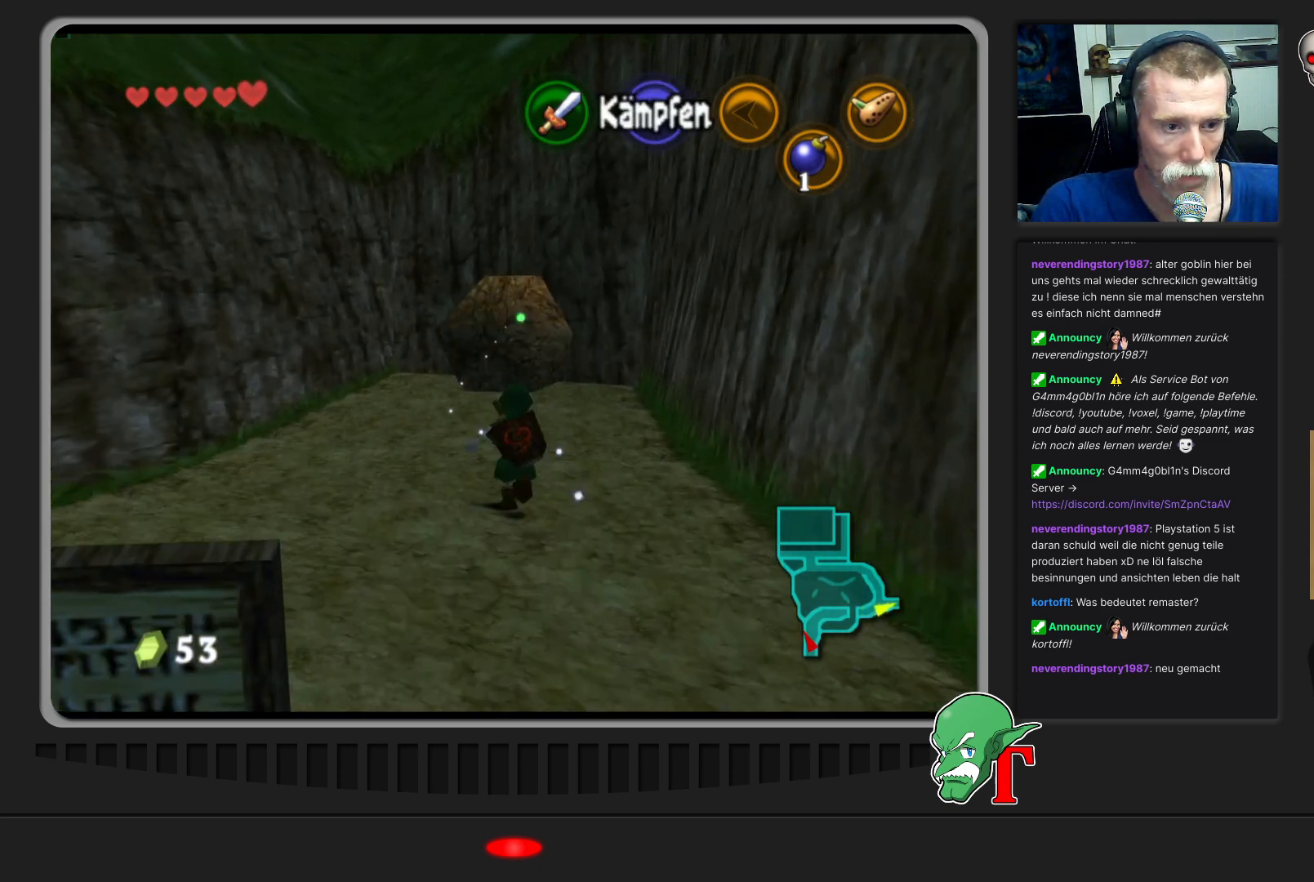
{"buttons": [], "left_stick": "up", "events": []}
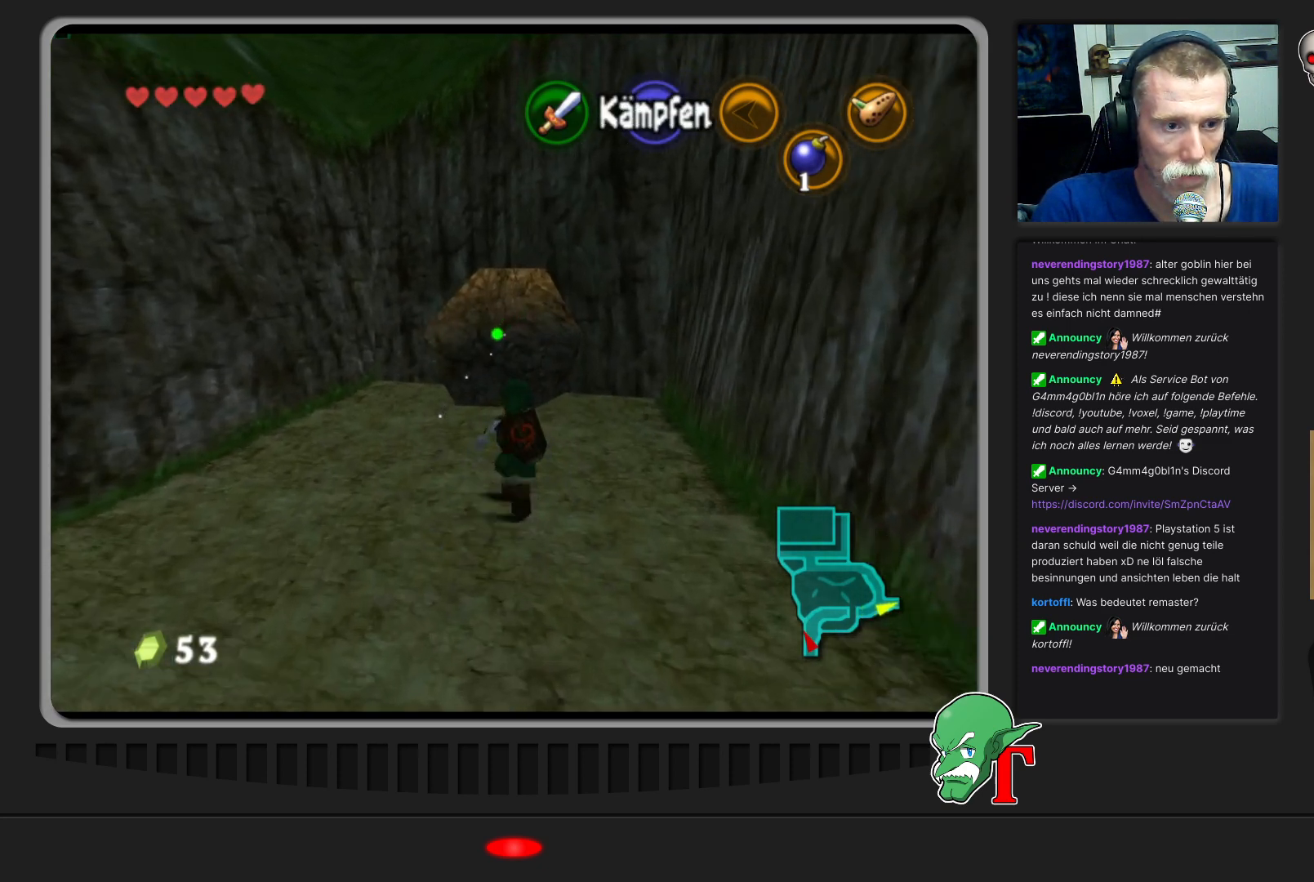
{"buttons": [], "left_stick": "up", "events": [[200, "C_DOWN", "down"], [333, "C_DOWN", "up"]]}
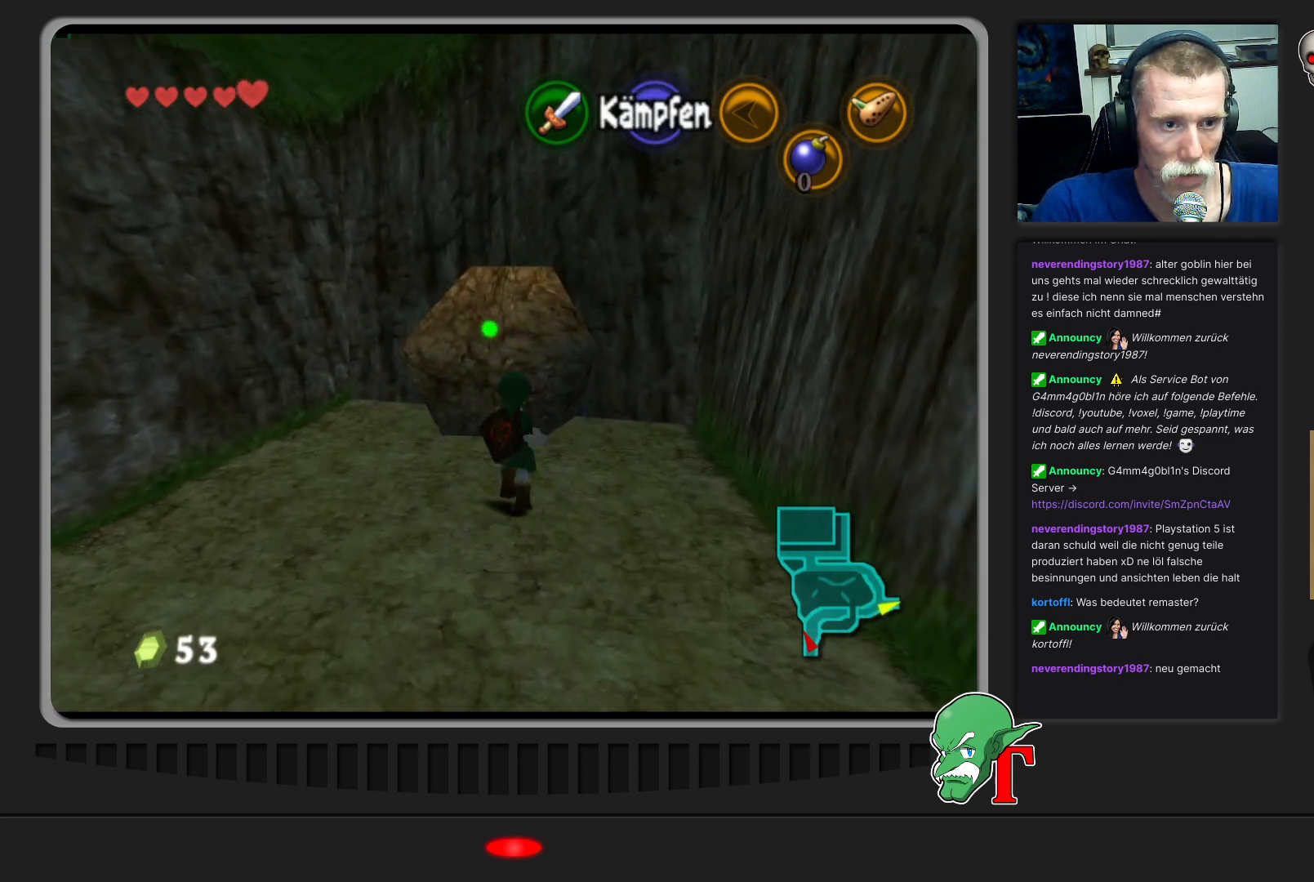
{"buttons": [], "left_stick": "center", "events": [[300, "left_stick", "center"]]}
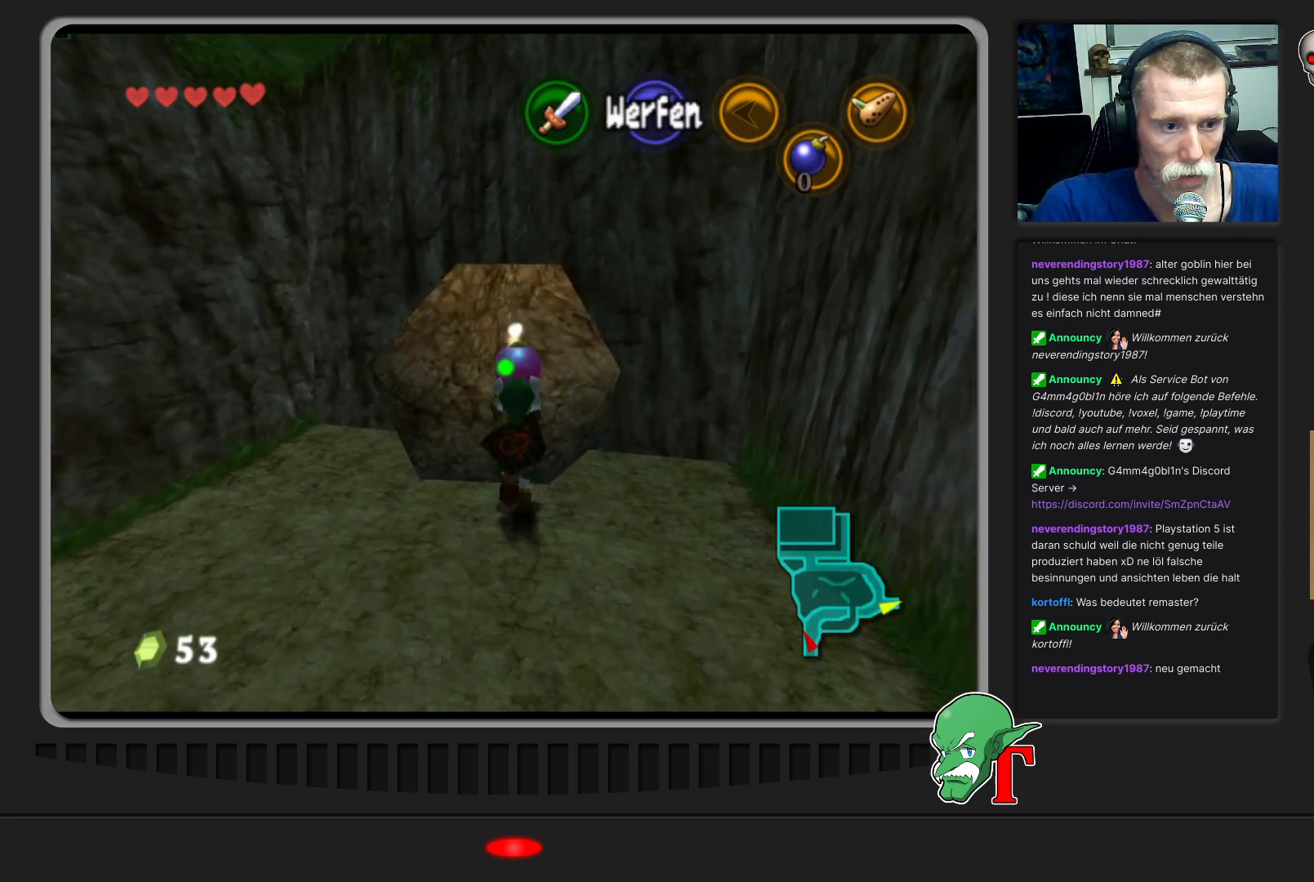
{"buttons": [], "left_stick": "center", "events": [[233, "A", "down"], [433, "A", "up"]]}
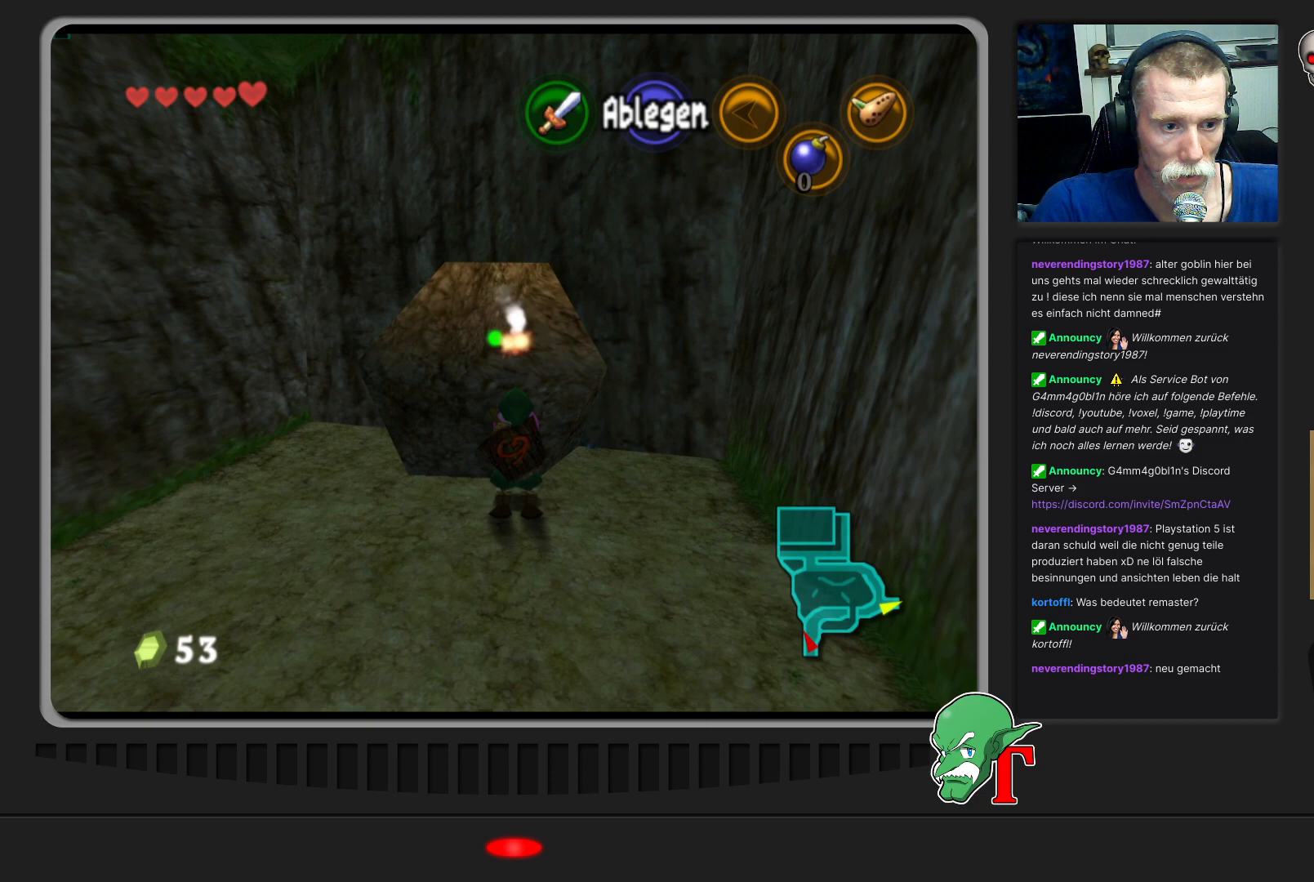
{"buttons": [], "left_stick": "down", "events": [[300, "left_stick", "down"]]}
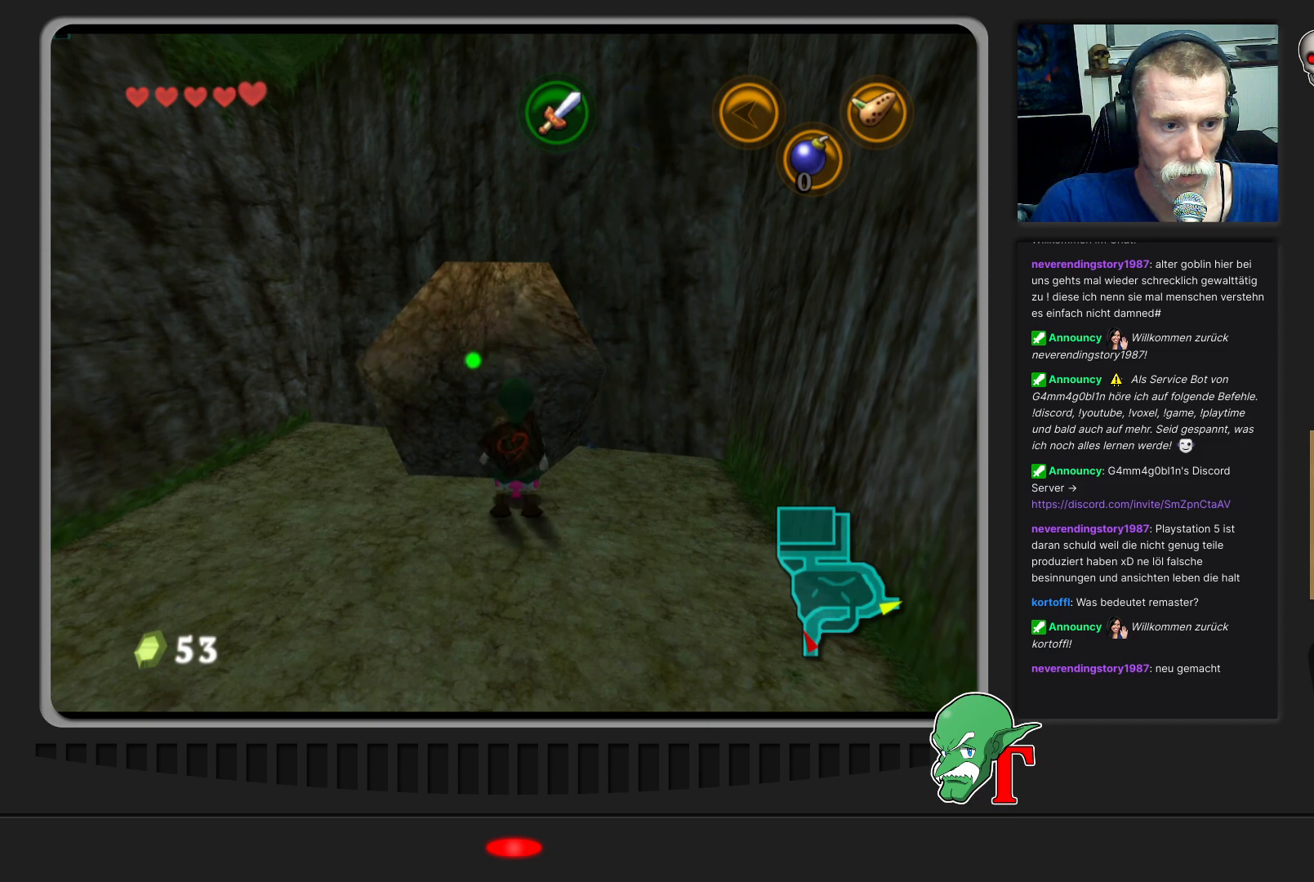
{"buttons": [], "left_stick": "down", "events": []}
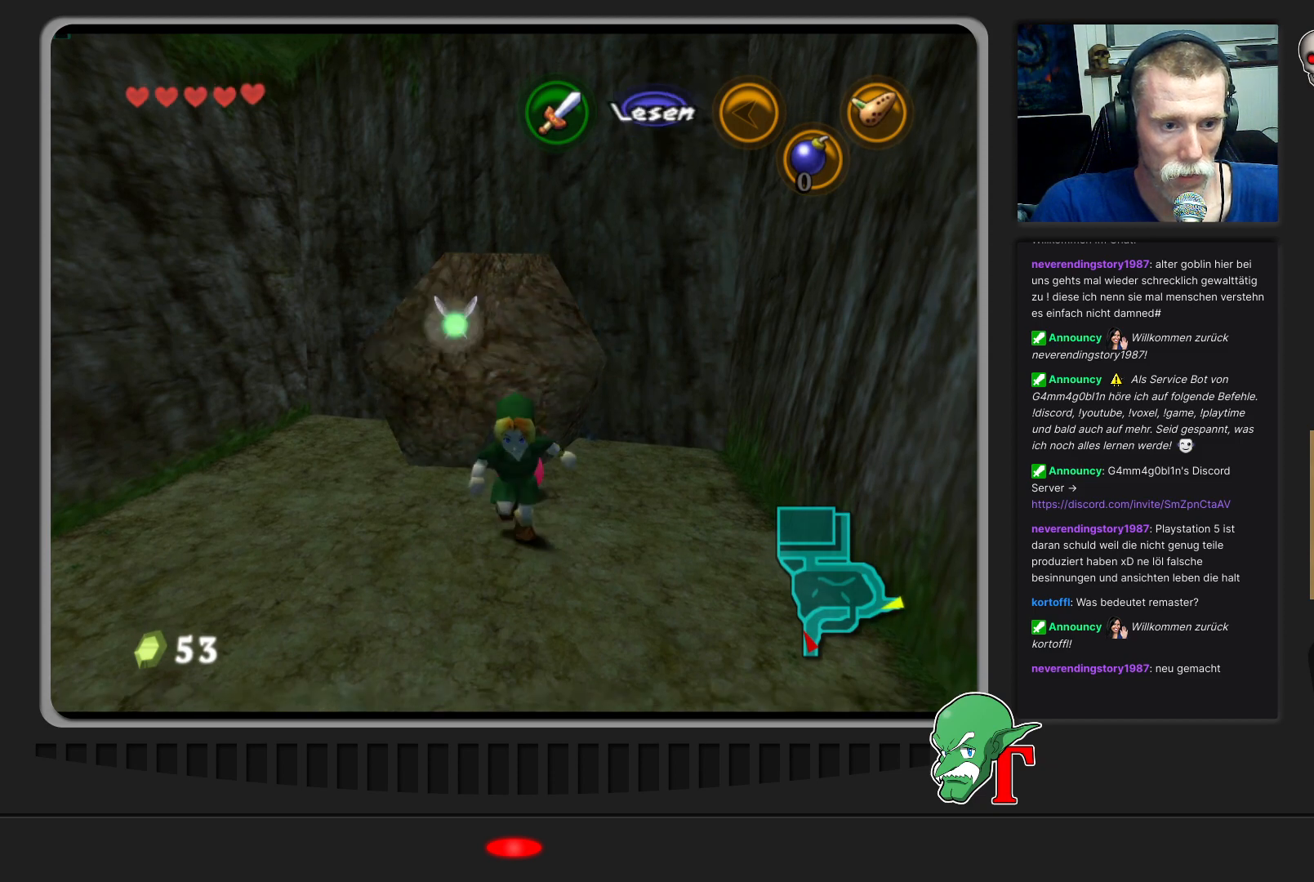
{"buttons": [], "left_stick": "down", "events": []}
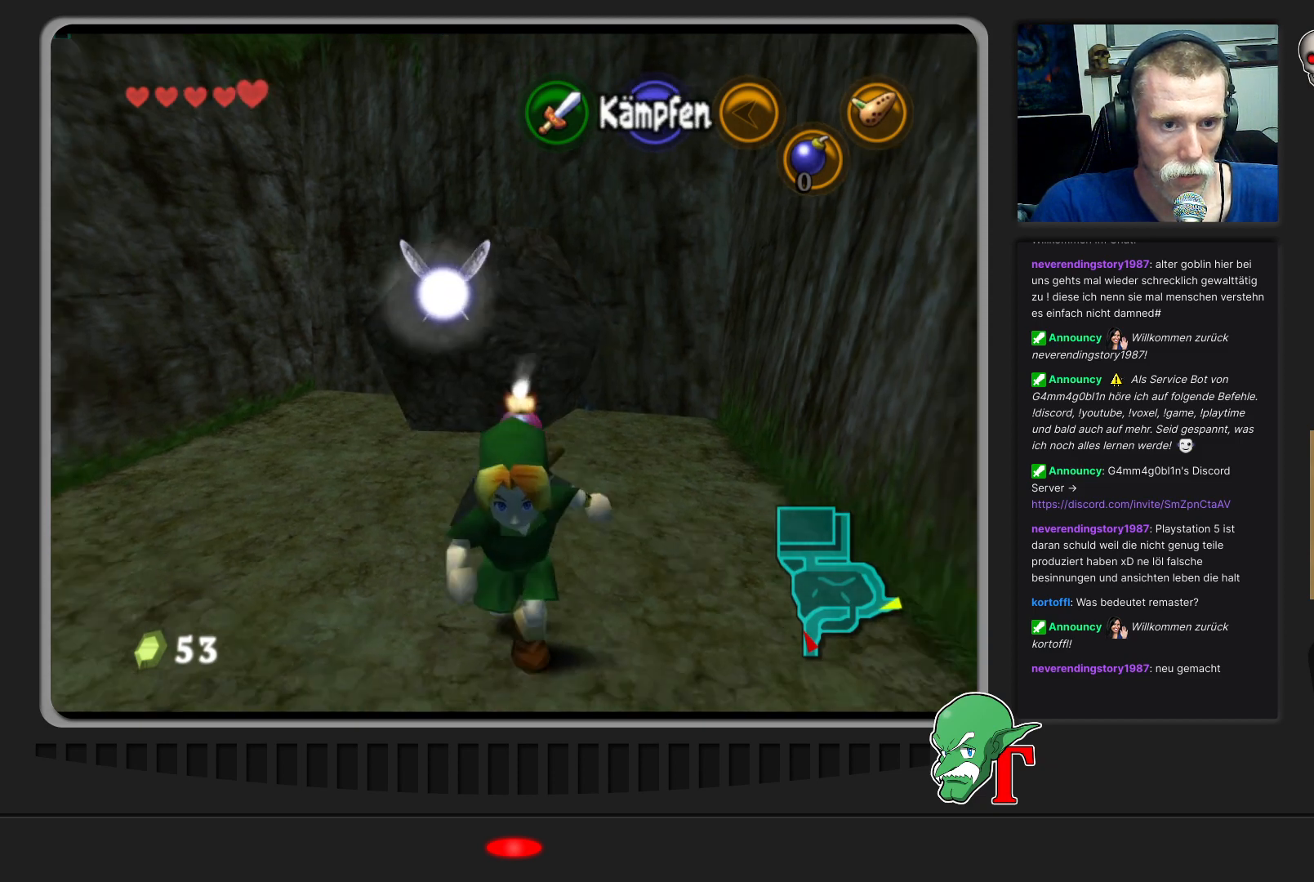
{"buttons": [], "left_stick": "center", "events": [[500, "left_stick", "center"]]}
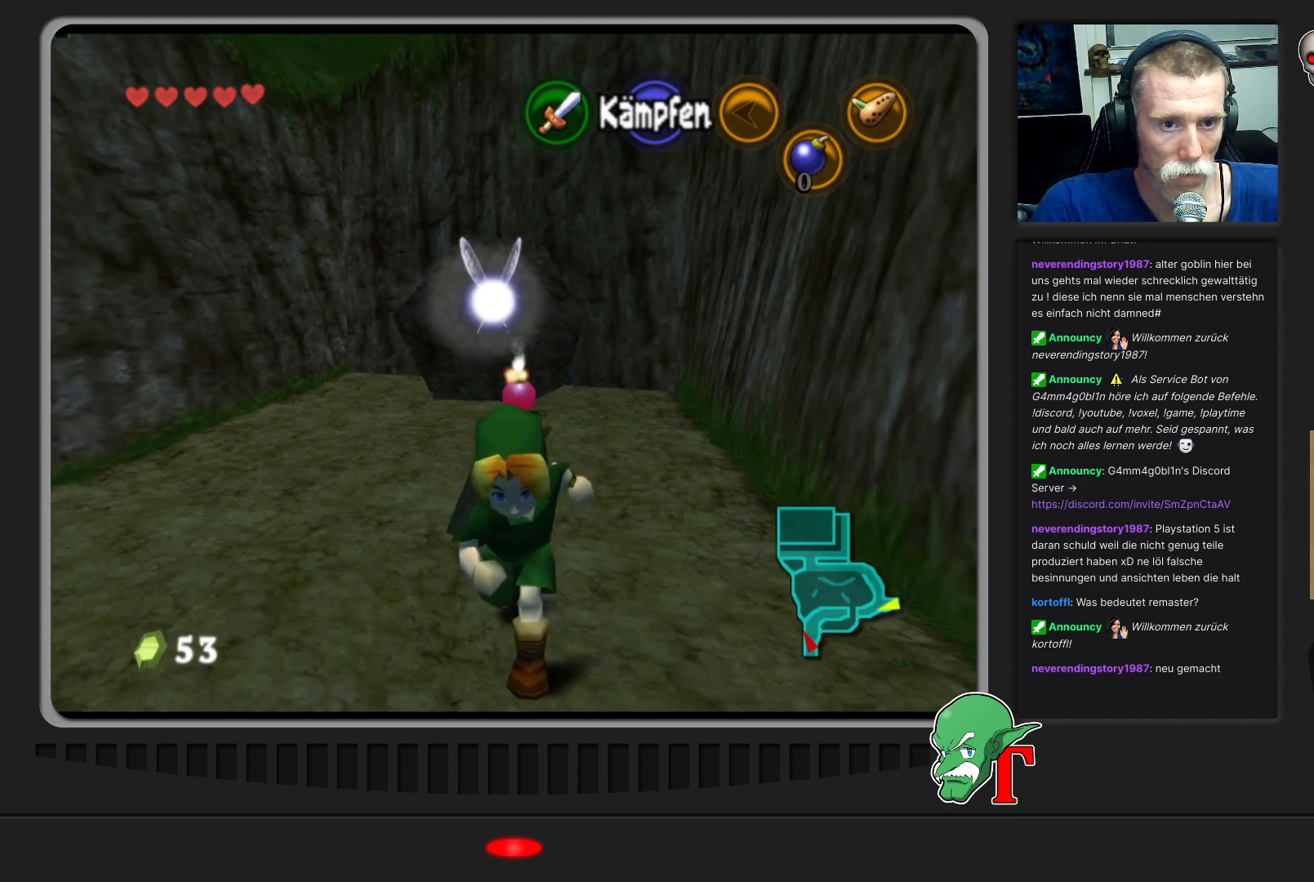
{"buttons": [], "left_stick": "center", "events": [[267, "left_stick", "up"], [467, "left_stick", "center"]]}